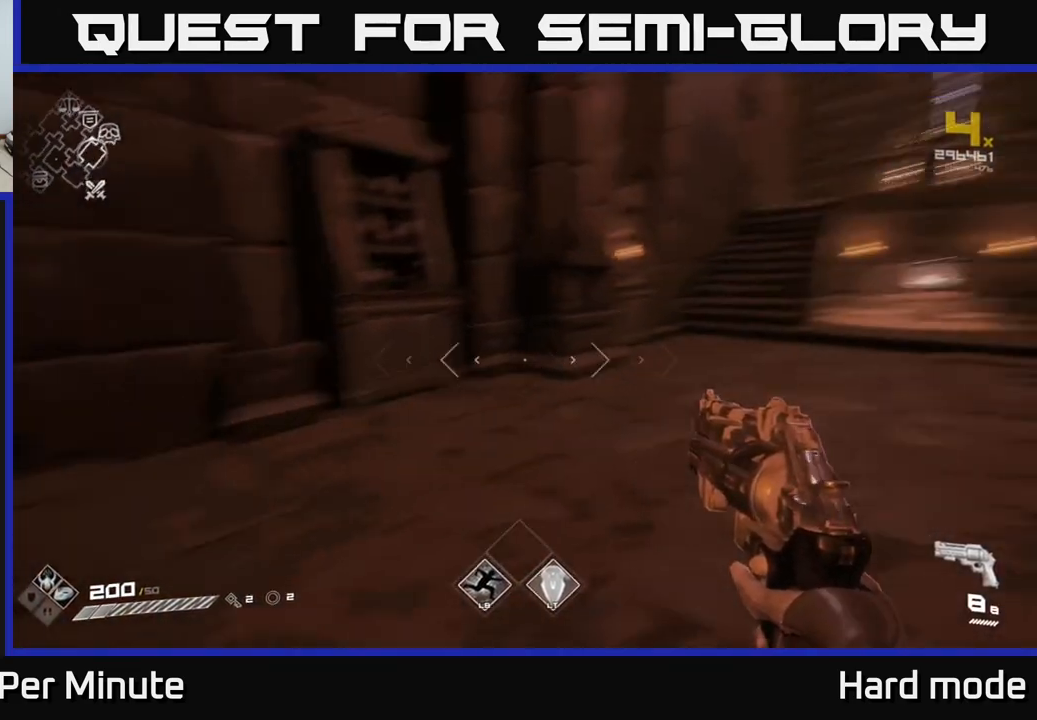
Gameplay with a controller (Xbox layout); each line is a JSON object with the inputs held at the frame after it. "events" lists button and stick changes between this image and that frame as [ms after this image, input, new state], when the widget could be followed in between.
{"buttons": [], "left_stick": "center", "right_stick": "center", "events": [[83, "left_stick", "center"], [100, "right_stick", "center"], [283, "right_stick", "right"], [350, "left_stick", "down-right"], [450, "left_stick", "center"], [467, "right_stick", "center"]]}
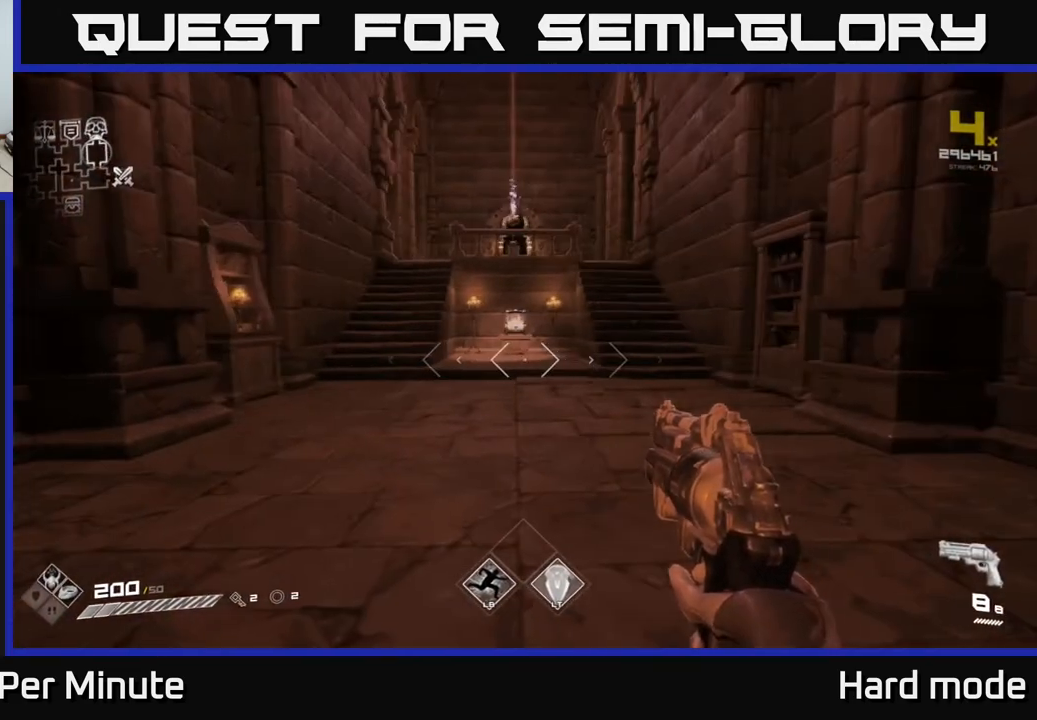
{"buttons": [], "left_stick": "left", "right_stick": "left", "events": [[33, "right_stick", "left"], [83, "left_stick", "down"], [250, "left_stick", "down-left"], [400, "left_stick", "left"]]}
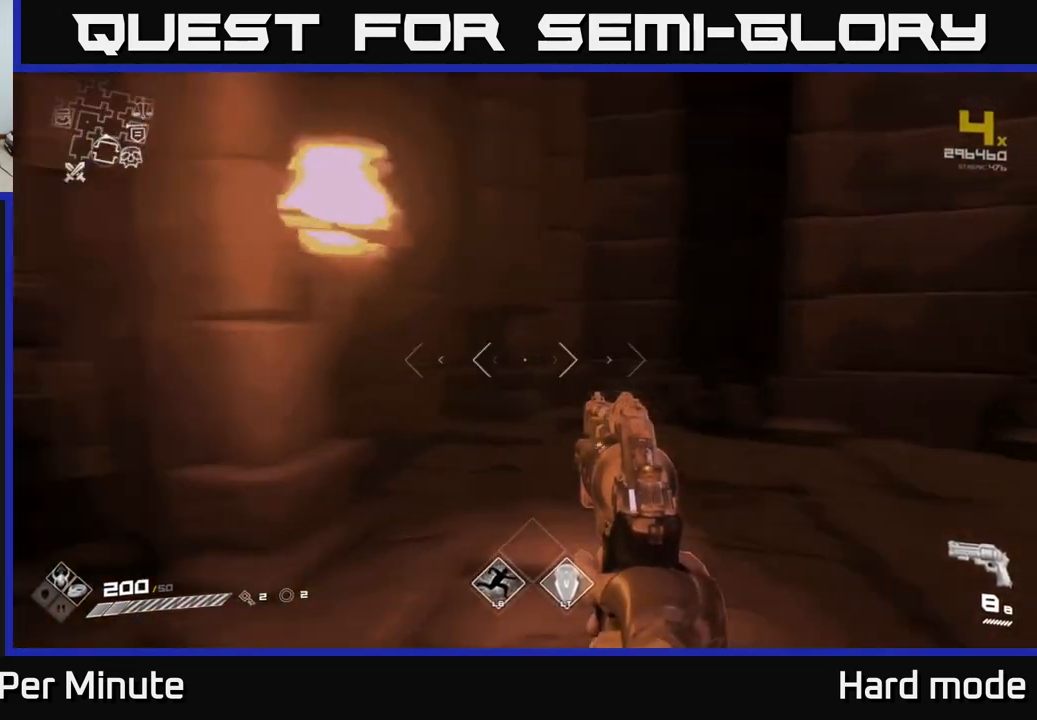
{"buttons": ["L1"], "left_stick": "up", "right_stick": "left", "events": [[183, "left_stick", "up"], [183, "right_stick", "center"], [300, "L1", "down"], [450, "right_stick", "left"]]}
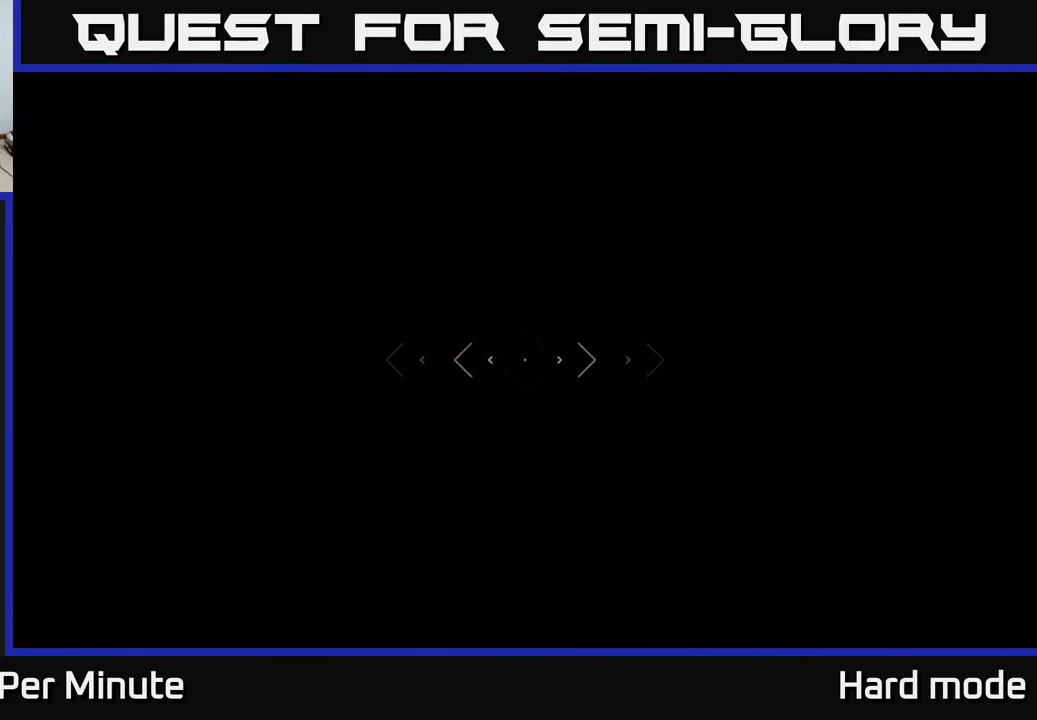
{"buttons": ["L1"], "left_stick": "up", "right_stick": "right", "events": [[117, "right_stick", "center"], [450, "right_stick", "right"]]}
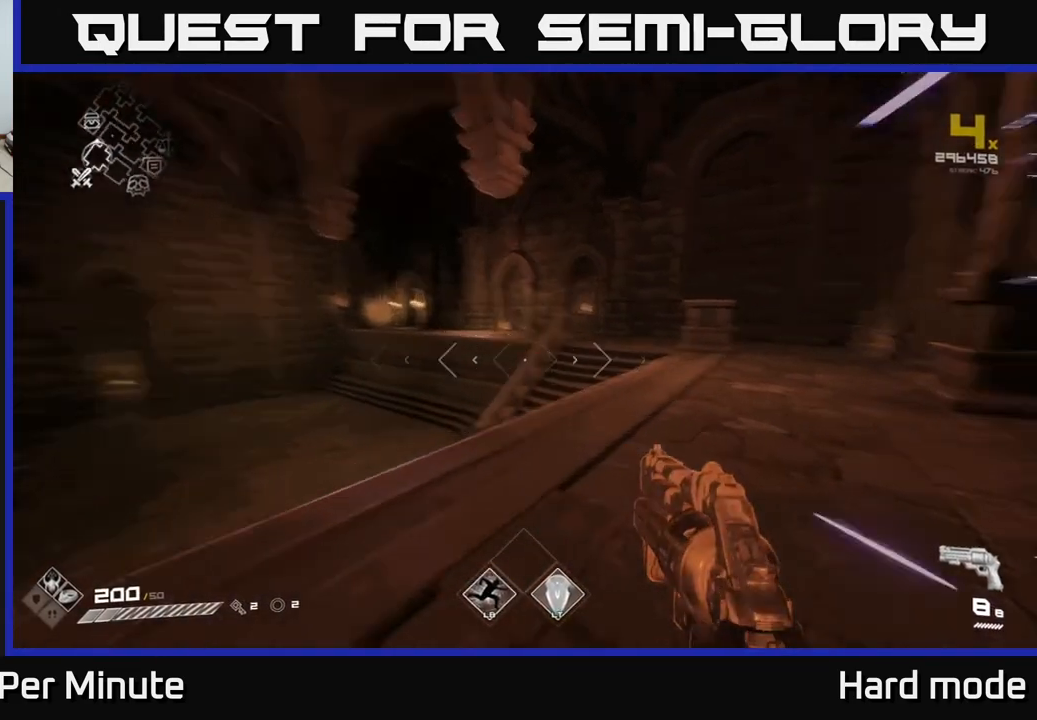
{"buttons": ["L1"], "left_stick": "up", "right_stick": "center", "events": [[183, "right_stick", "center"], [250, "left_stick", "up-right"], [350, "L1", "up"], [400, "L1", "down"], [417, "left_stick", "up"]]}
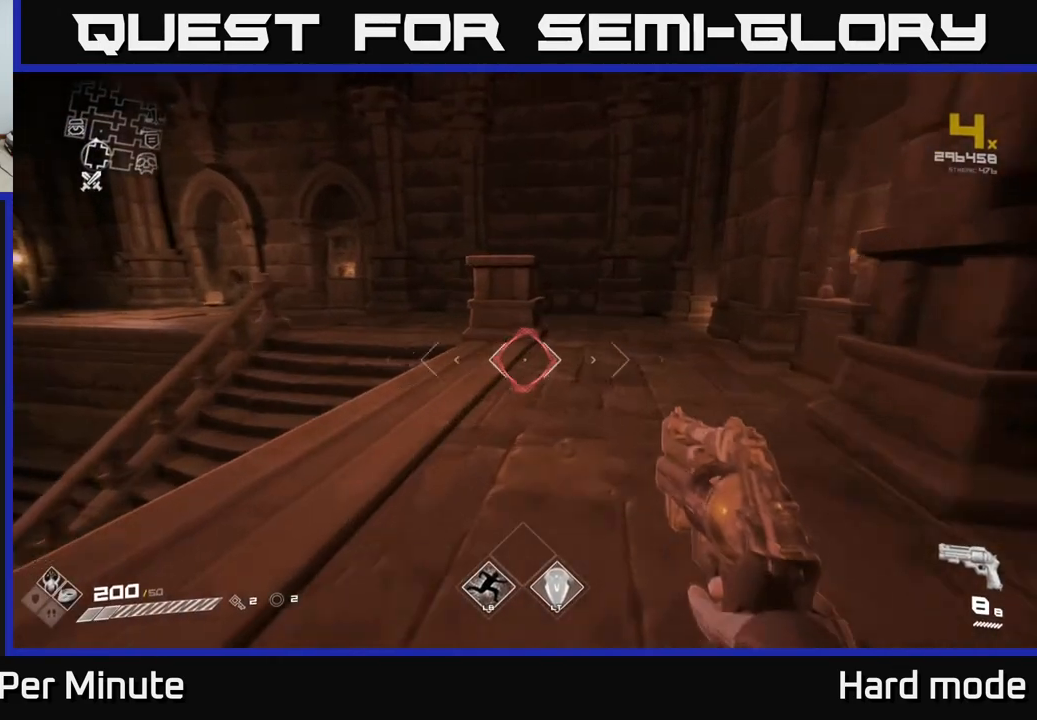
{"buttons": ["L1"], "left_stick": "up", "right_stick": "center", "events": [[67, "L1", "up"], [233, "right_stick", "left"], [400, "right_stick", "center"], [467, "L1", "down"]]}
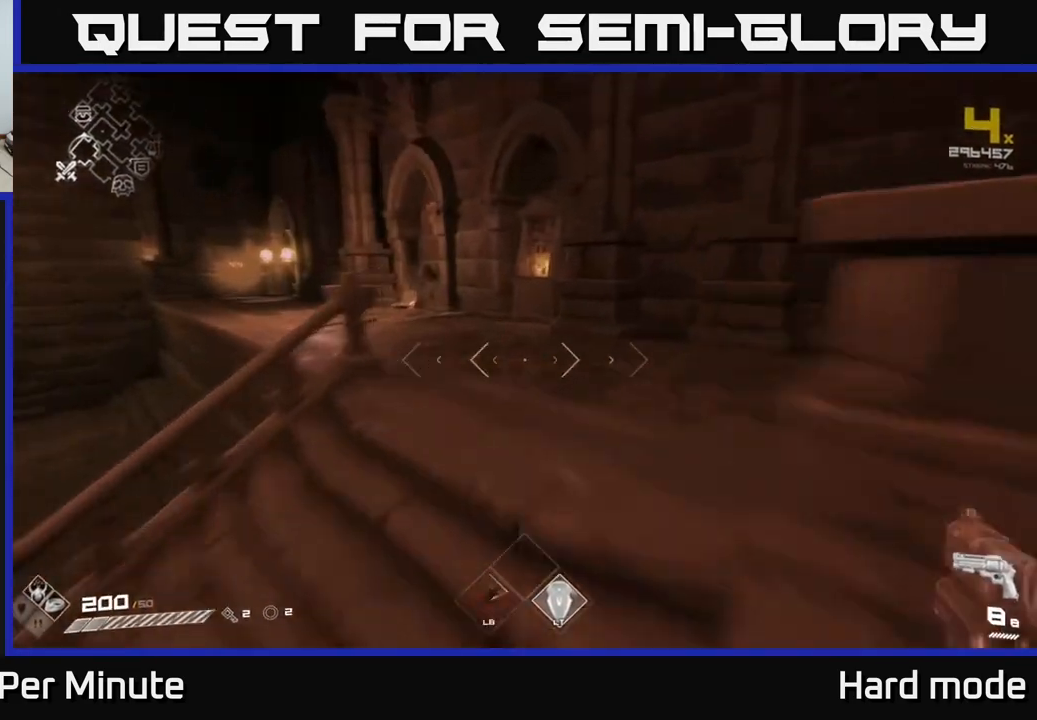
{"buttons": ["L1"], "left_stick": "up", "right_stick": "center", "events": [[250, "right_stick", "left"], [367, "right_stick", "center"]]}
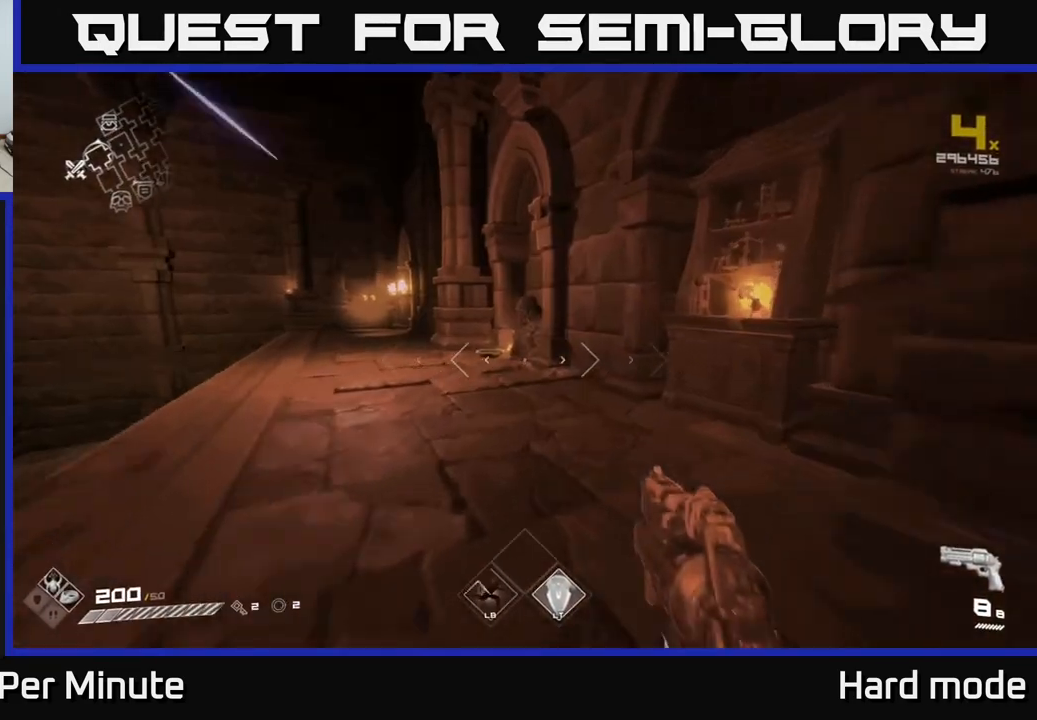
{"buttons": ["L1"], "left_stick": "up", "right_stick": "center", "events": [[167, "right_stick", "down"], [317, "right_stick", "center"]]}
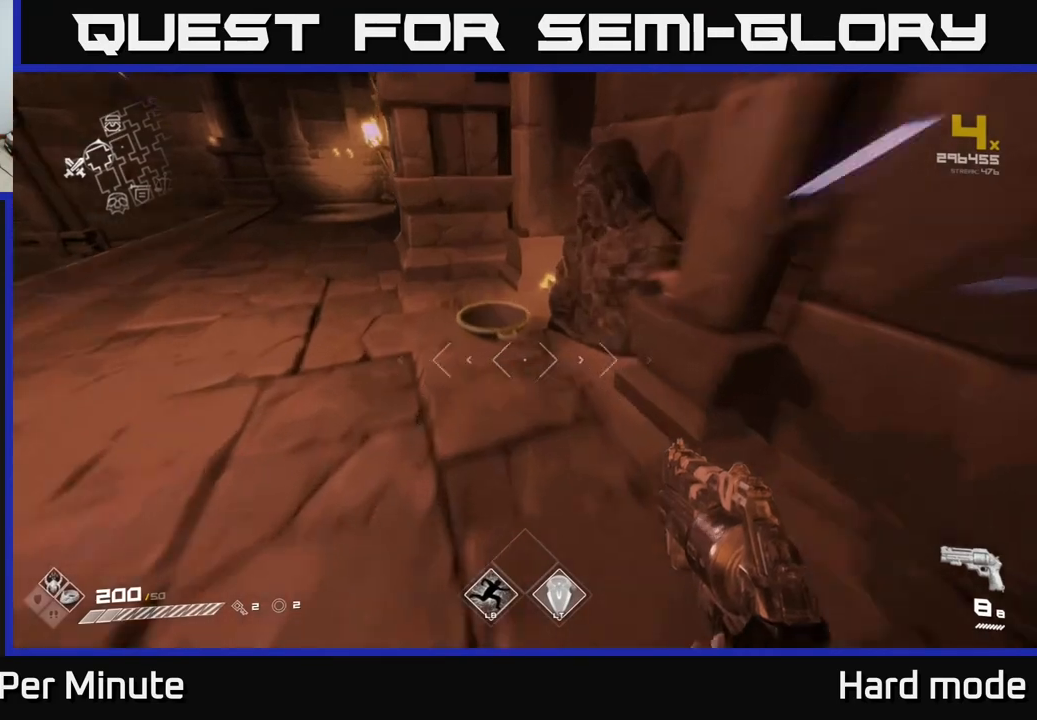
{"buttons": [], "left_stick": "down", "right_stick": "left", "events": [[133, "L1", "up"], [183, "X", "down"], [217, "left_stick", "down"], [267, "X", "up"], [400, "right_stick", "left"]]}
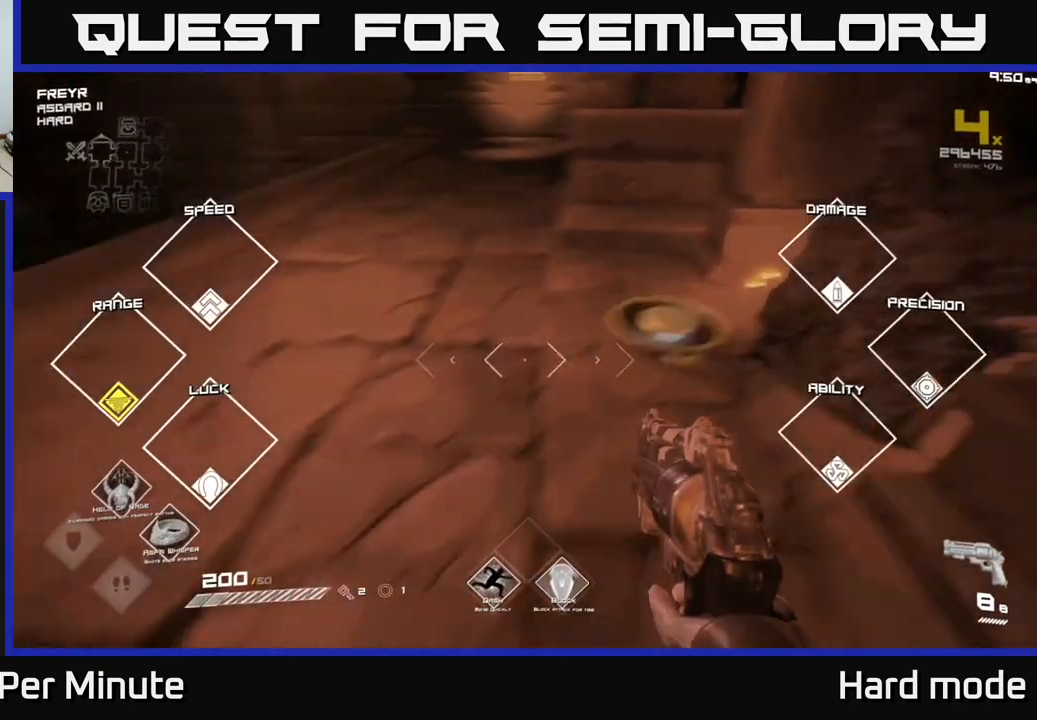
{"buttons": [], "left_stick": "up-left", "right_stick": "left", "events": [[17, "left_stick", "down-left"], [217, "left_stick", "left"], [450, "left_stick", "up-left"]]}
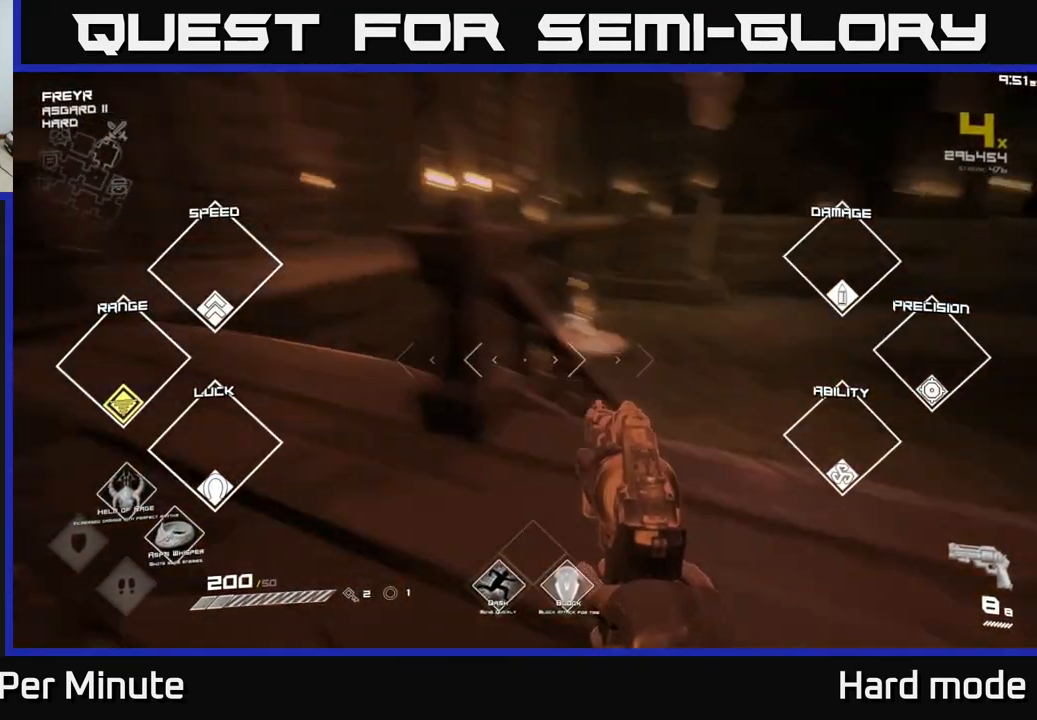
{"buttons": ["L1"], "left_stick": "up-left", "right_stick": "center", "events": [[150, "right_stick", "center"], [167, "left_stick", "up"], [183, "L1", "down"], [333, "left_stick", "up-left"]]}
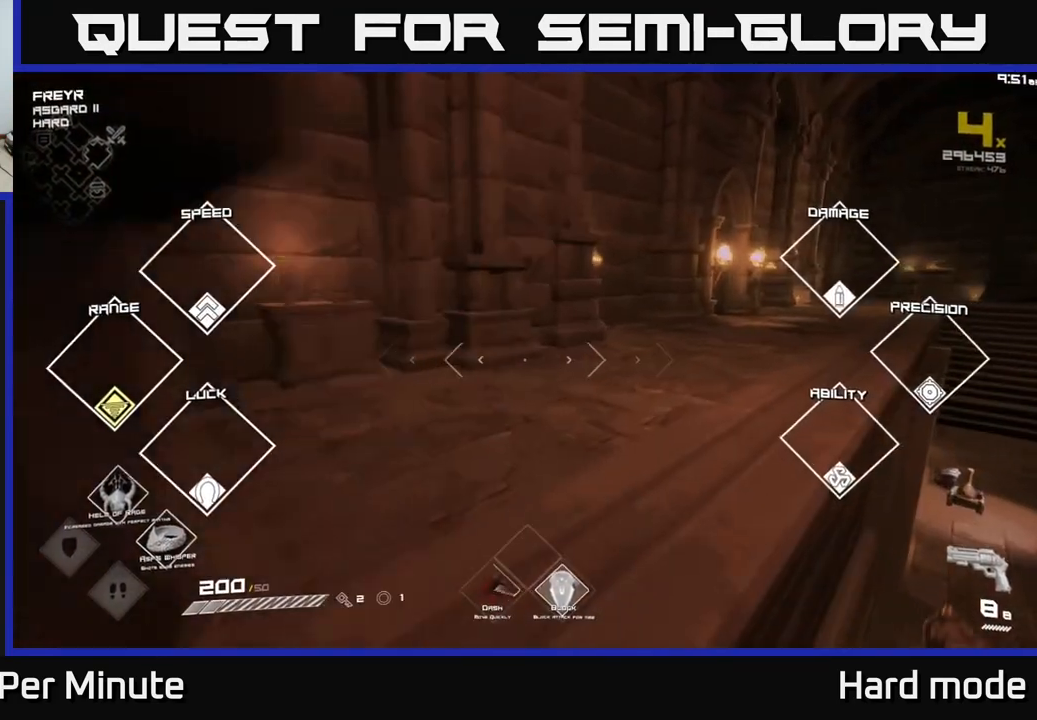
{"buttons": [], "left_stick": "up", "right_stick": "right", "events": [[83, "A", "down"], [83, "L1", "up"], [83, "left_stick", "up-right"], [167, "A", "up"], [367, "right_stick", "right"], [450, "left_stick", "up"]]}
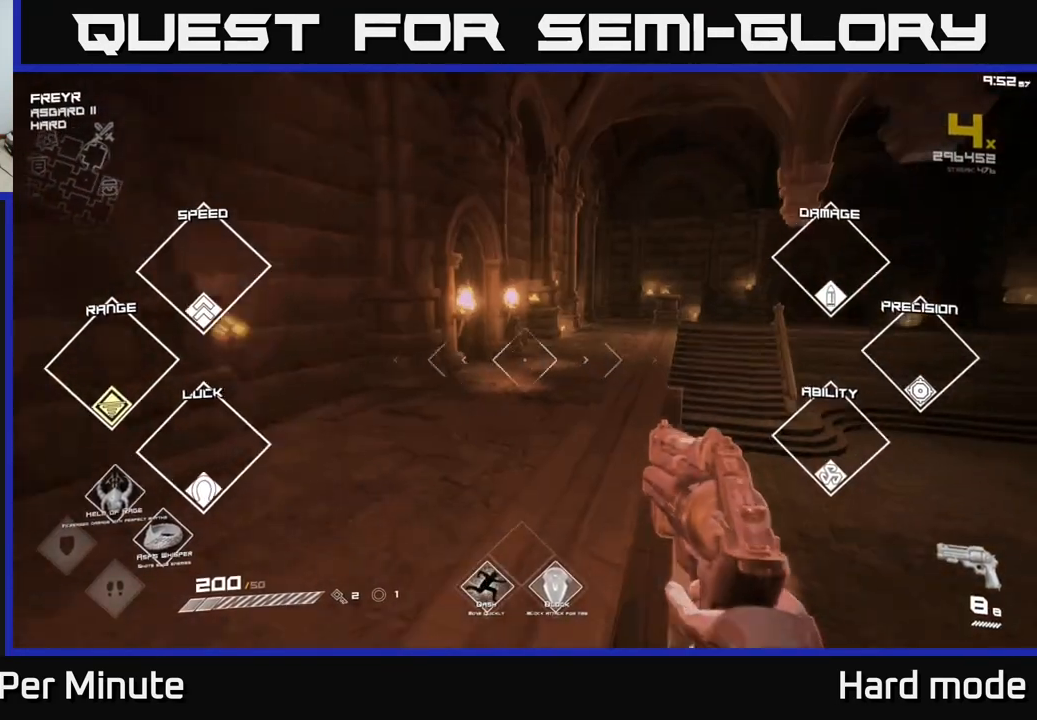
{"buttons": ["L1"], "left_stick": "up", "right_stick": "center", "events": [[17, "right_stick", "center"], [333, "L1", "down"]]}
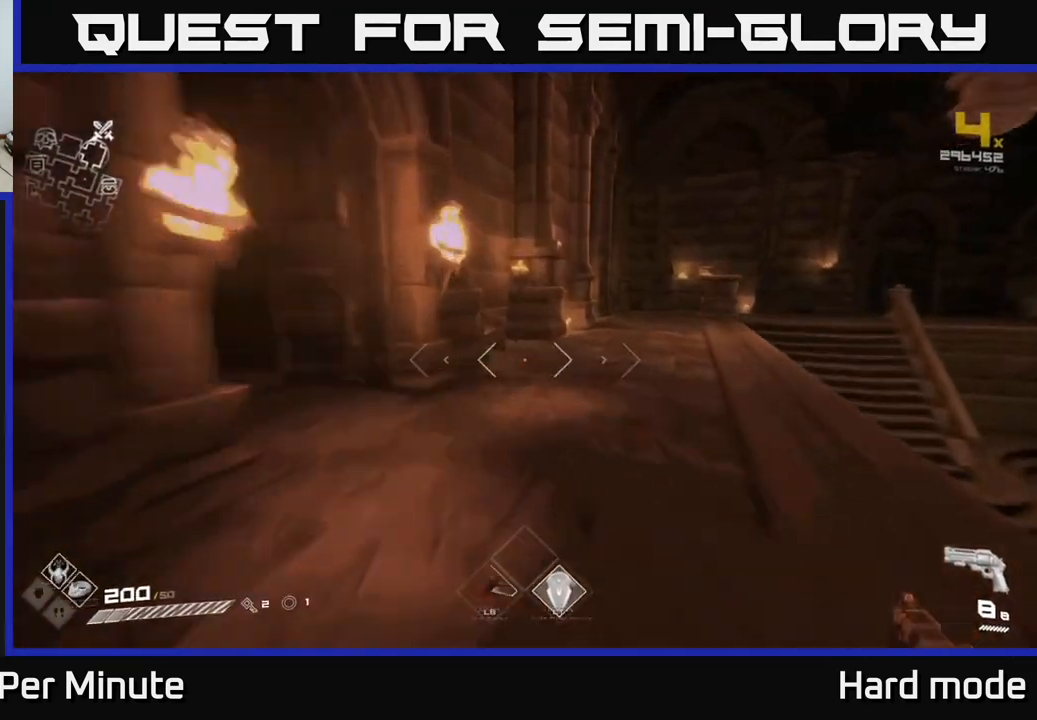
{"buttons": ["L1"], "left_stick": "up-left", "right_stick": "center", "events": [[183, "right_stick", "left"], [317, "left_stick", "up-left"], [483, "right_stick", "center"]]}
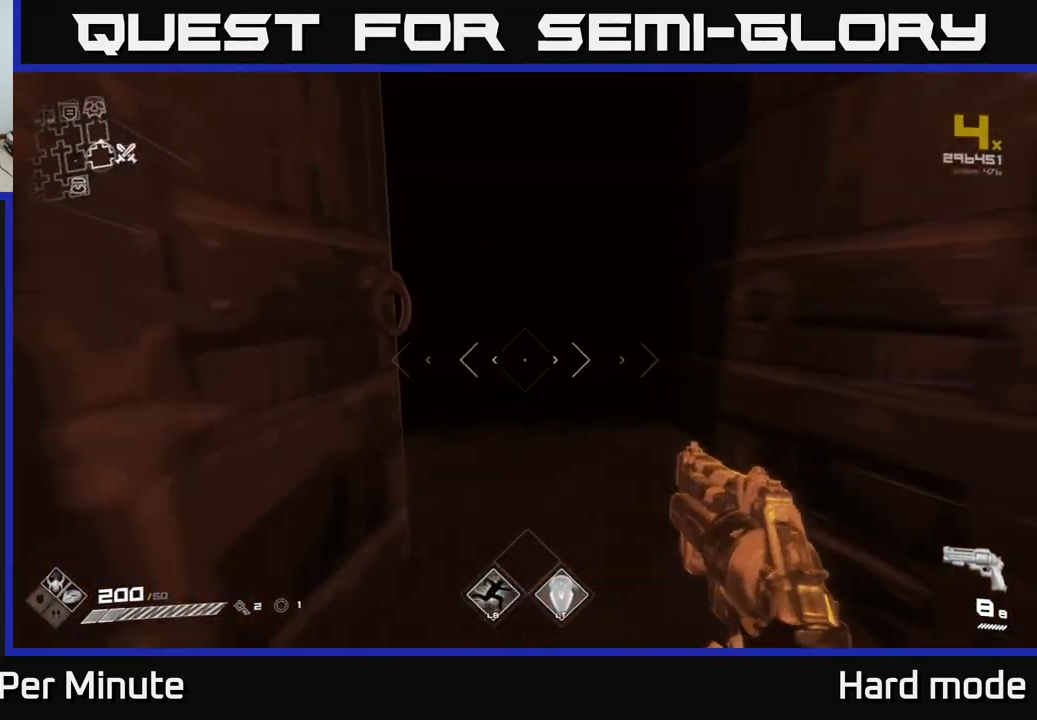
{"buttons": ["L1"], "left_stick": "up", "right_stick": "center", "events": [[50, "left_stick", "up"], [383, "right_stick", "up-left"], [483, "right_stick", "center"]]}
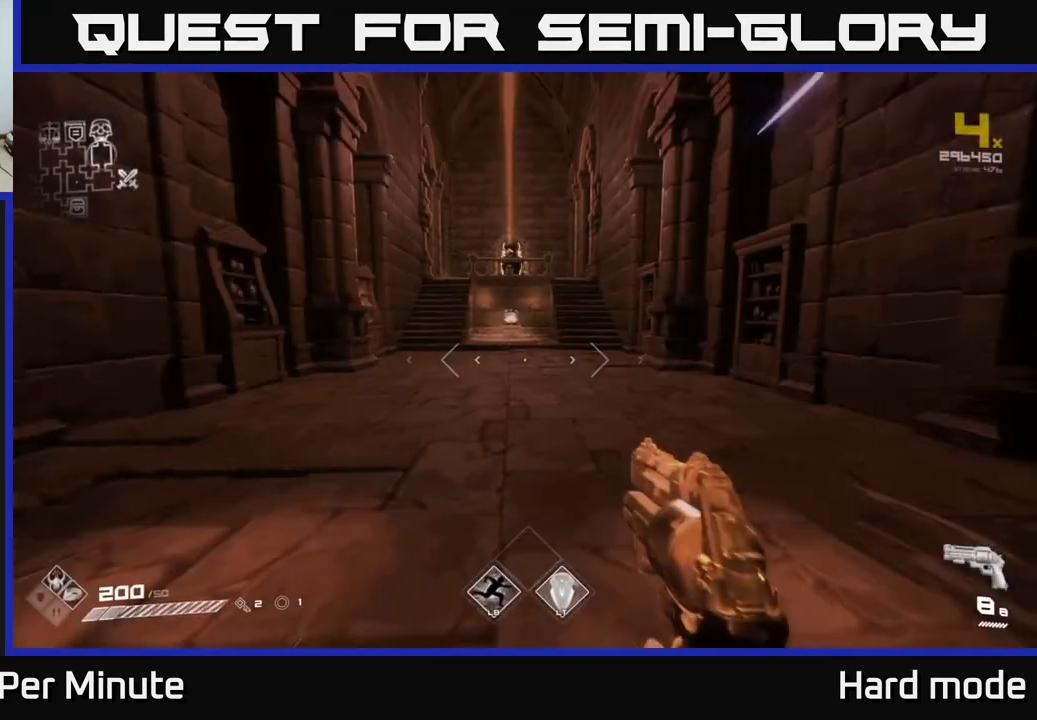
{"buttons": ["L1"], "left_stick": "up", "right_stick": "center", "events": []}
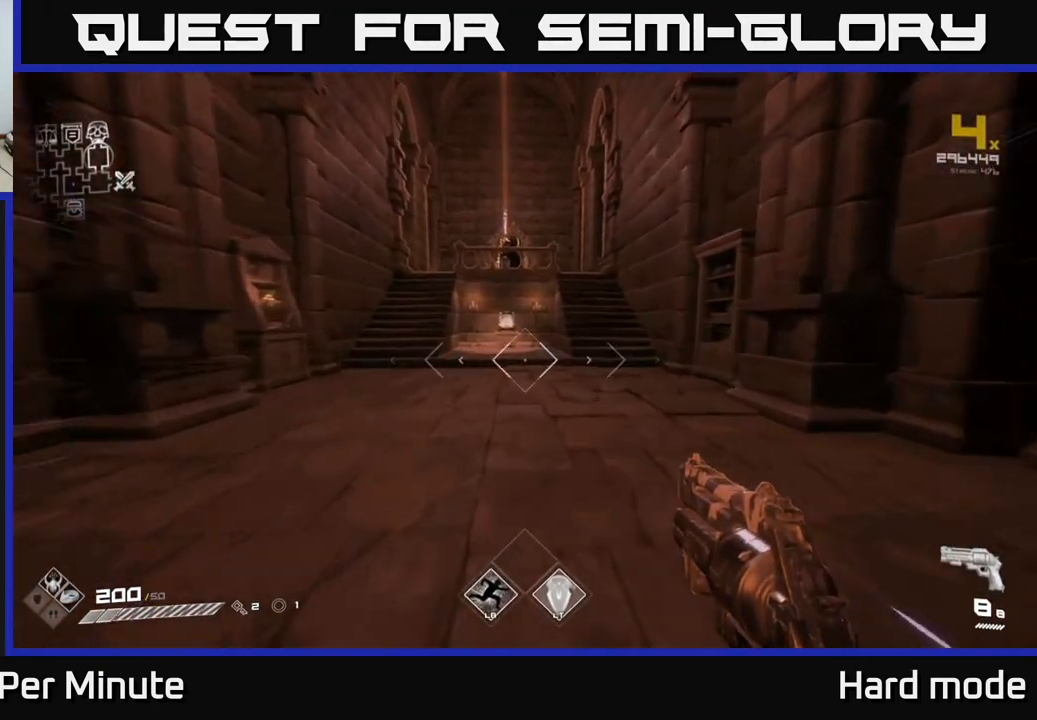
{"buttons": ["L1"], "left_stick": "up-right", "right_stick": "center", "events": [[450, "left_stick", "up-right"]]}
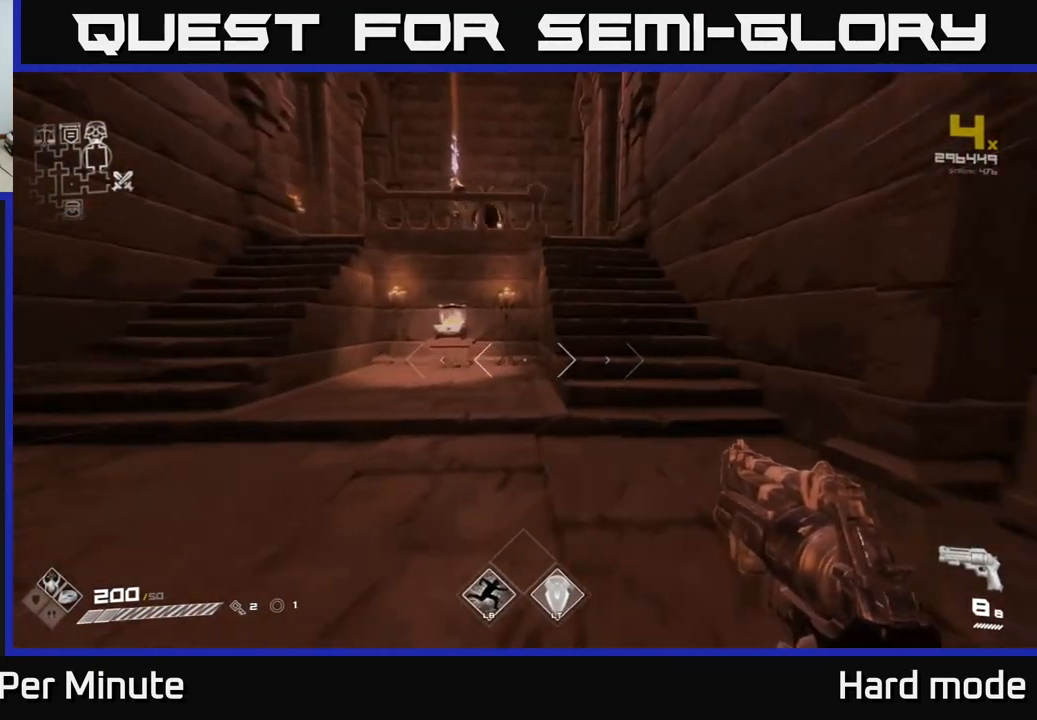
{"buttons": ["L1"], "left_stick": "up", "right_stick": "center", "events": [[283, "right_stick", "left"], [383, "right_stick", "center"], [500, "left_stick", "up"]]}
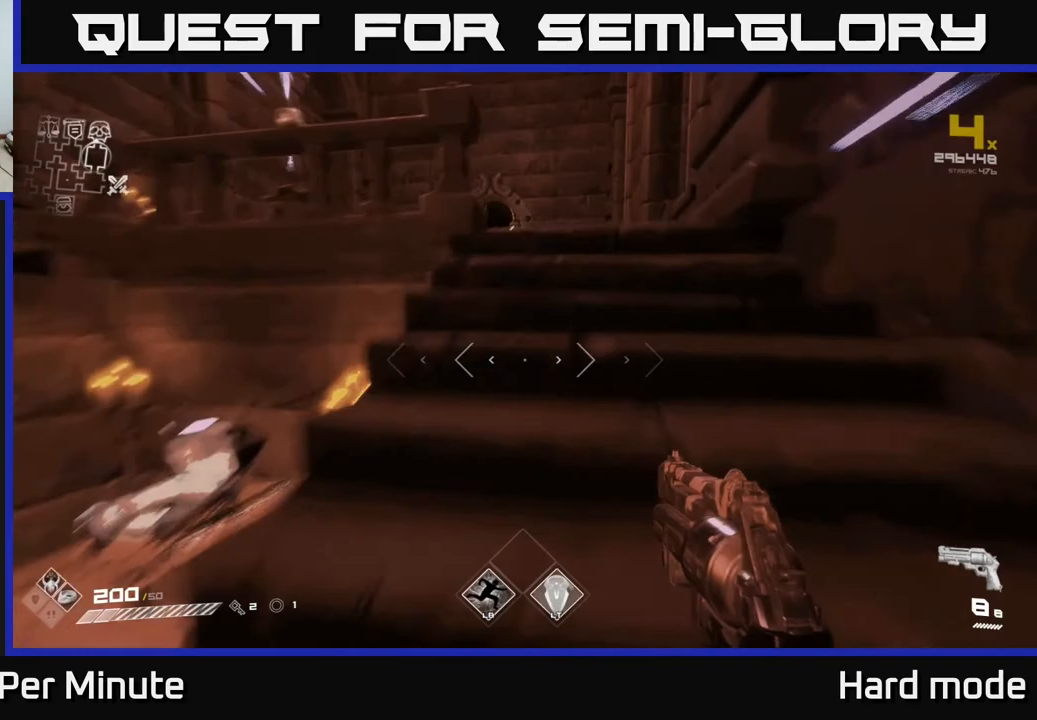
{"buttons": ["L1"], "left_stick": "up", "right_stick": "center", "events": [[150, "right_stick", "left"], [233, "right_stick", "center"]]}
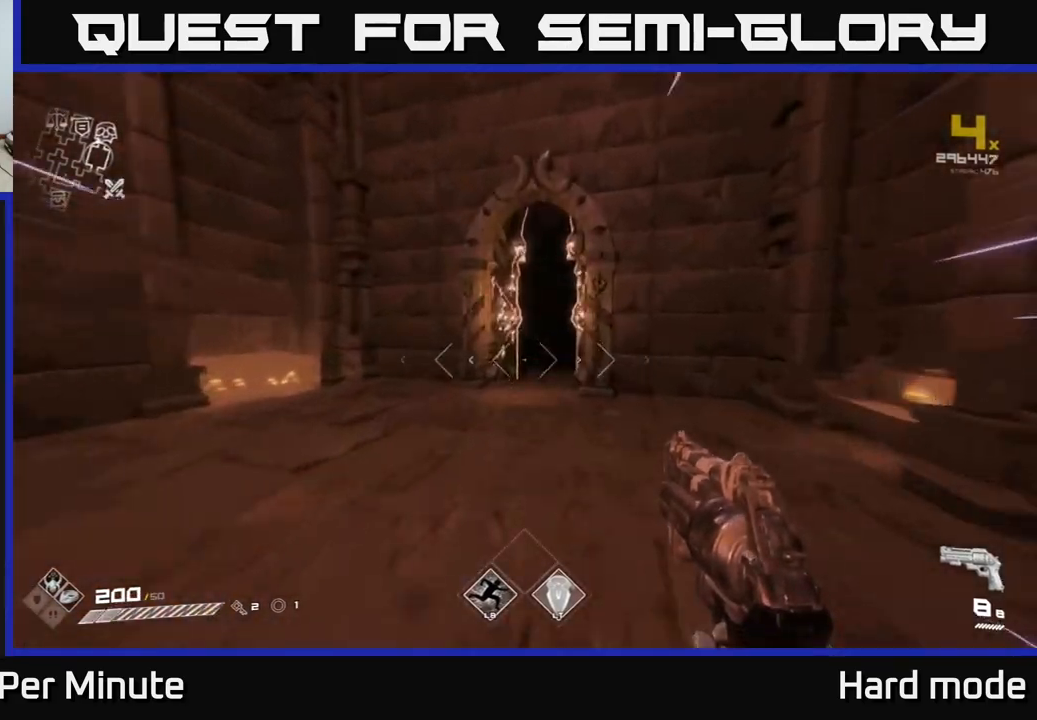
{"buttons": ["L1"], "left_stick": "up", "right_stick": "center", "events": []}
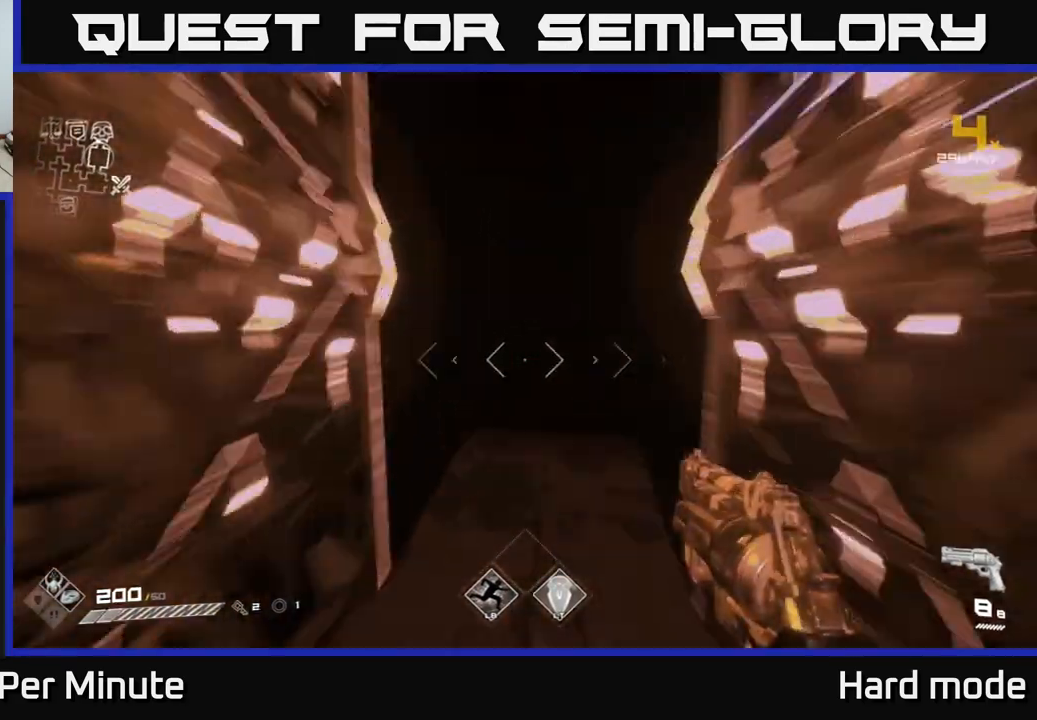
{"buttons": ["L1"], "left_stick": "up", "right_stick": "center", "events": [[50, "right_stick", "right"], [133, "right_stick", "center"]]}
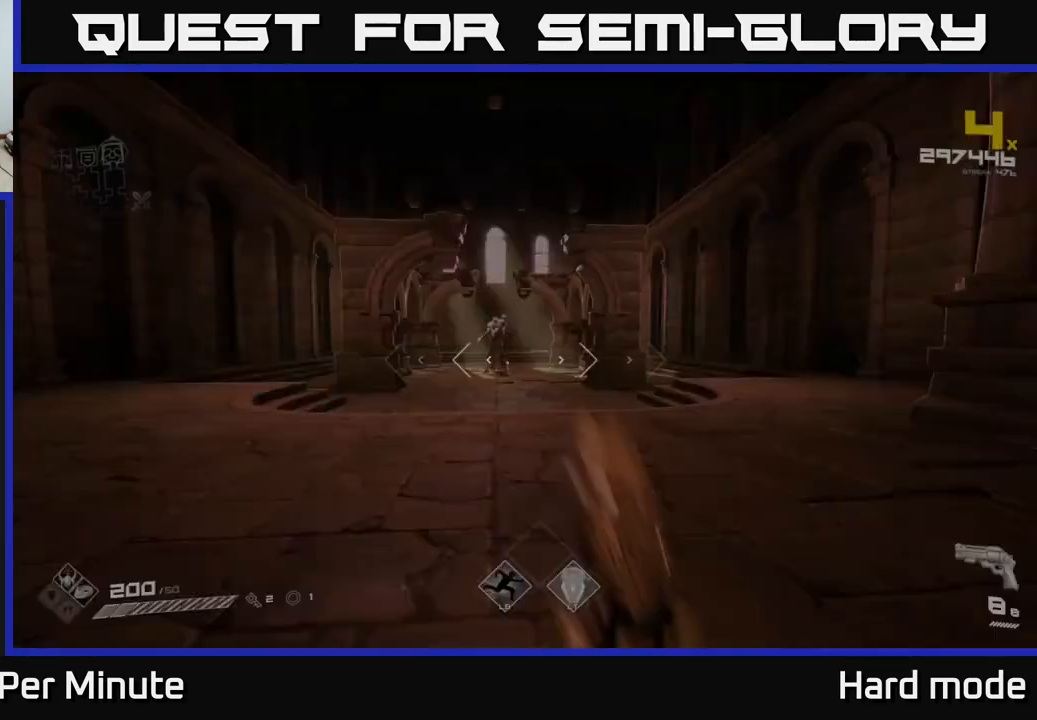
{"buttons": [], "left_stick": "up", "right_stick": "center", "events": [[483, "L1", "up"]]}
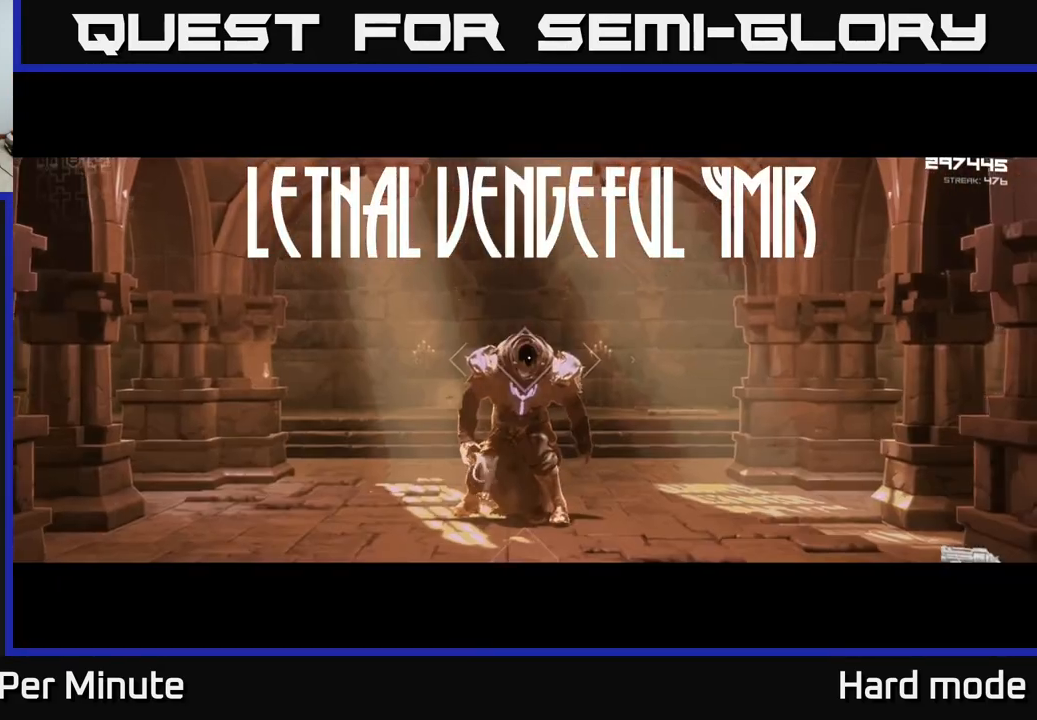
{"buttons": ["R2"], "left_stick": "up", "right_stick": "center", "events": [[417, "R2", "down"]]}
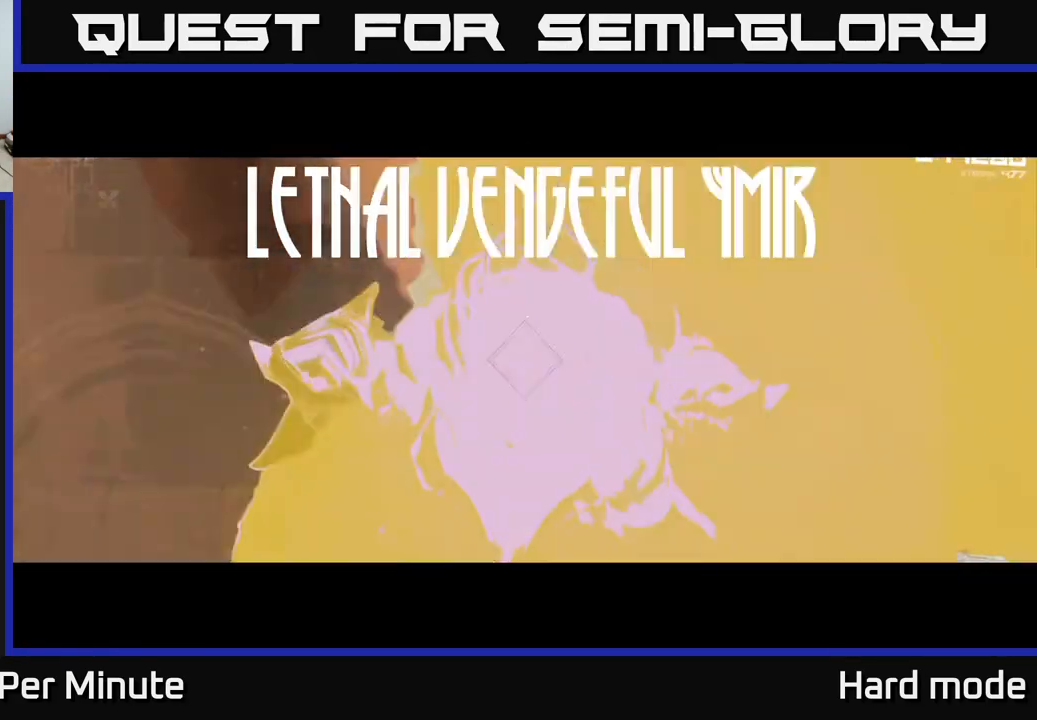
{"buttons": [], "left_stick": "center", "right_stick": "center", "events": [[17, "R2", "up"], [233, "R2", "down"], [250, "left_stick", "center"], [317, "R2", "up"]]}
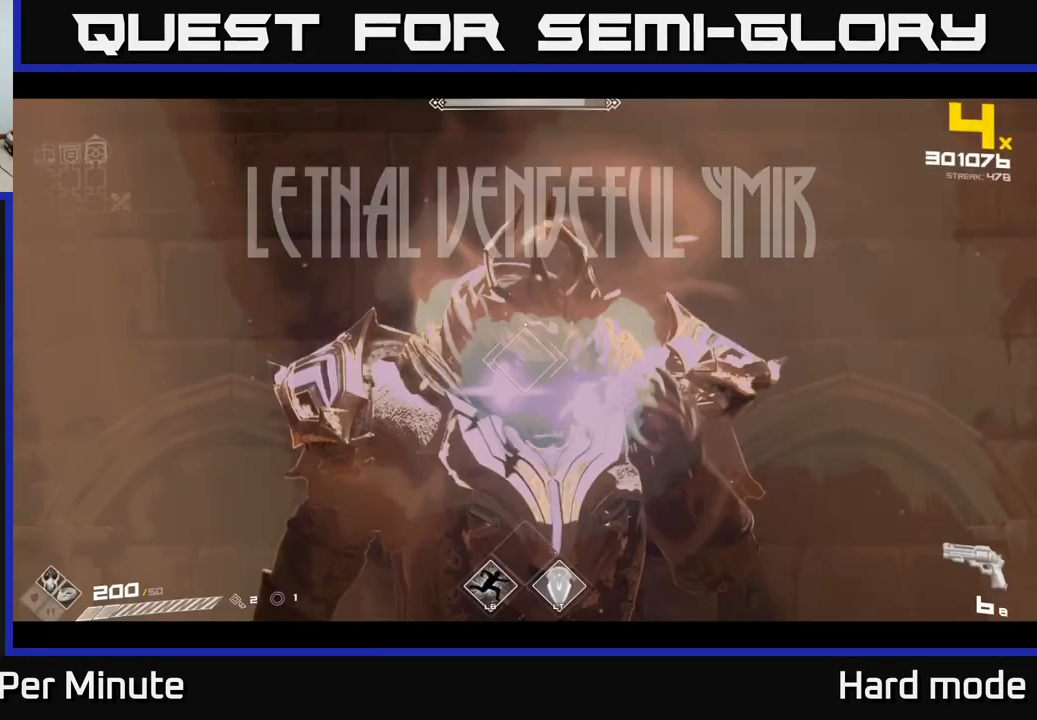
{"buttons": ["R2"], "left_stick": "center", "right_stick": "center", "events": [[50, "R2", "down"], [167, "R2", "up"], [400, "R2", "down"]]}
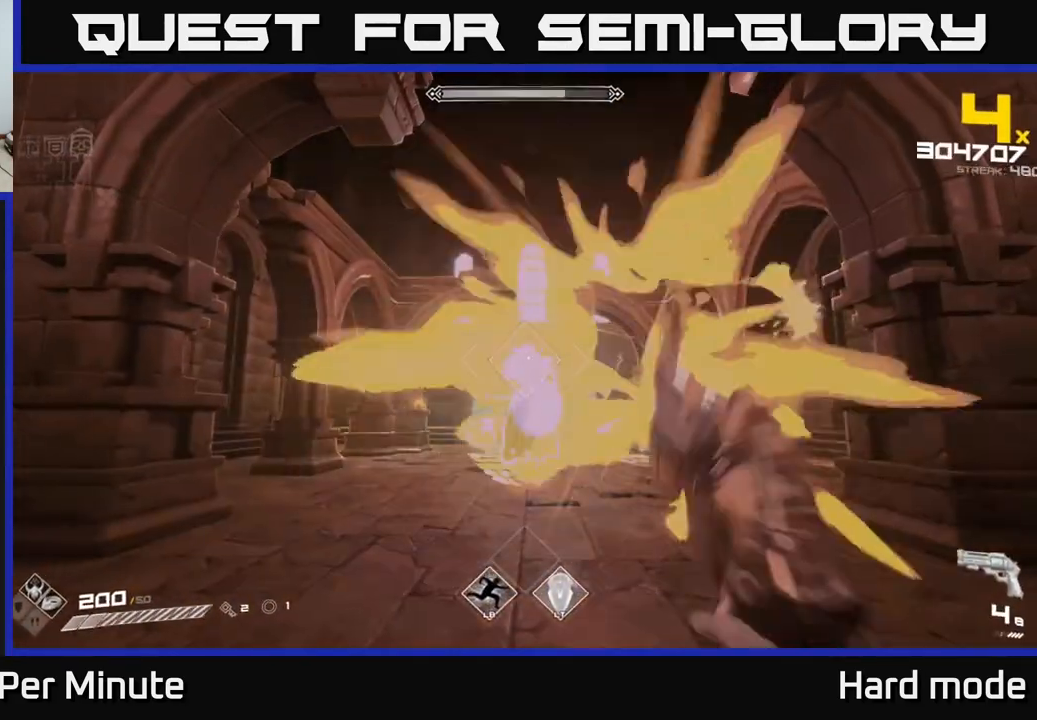
{"buttons": [], "left_stick": "down-left", "right_stick": "center", "events": [[17, "R2", "up"], [250, "left_stick", "down"], [267, "R2", "down"], [350, "R2", "up"], [350, "left_stick", "down-left"]]}
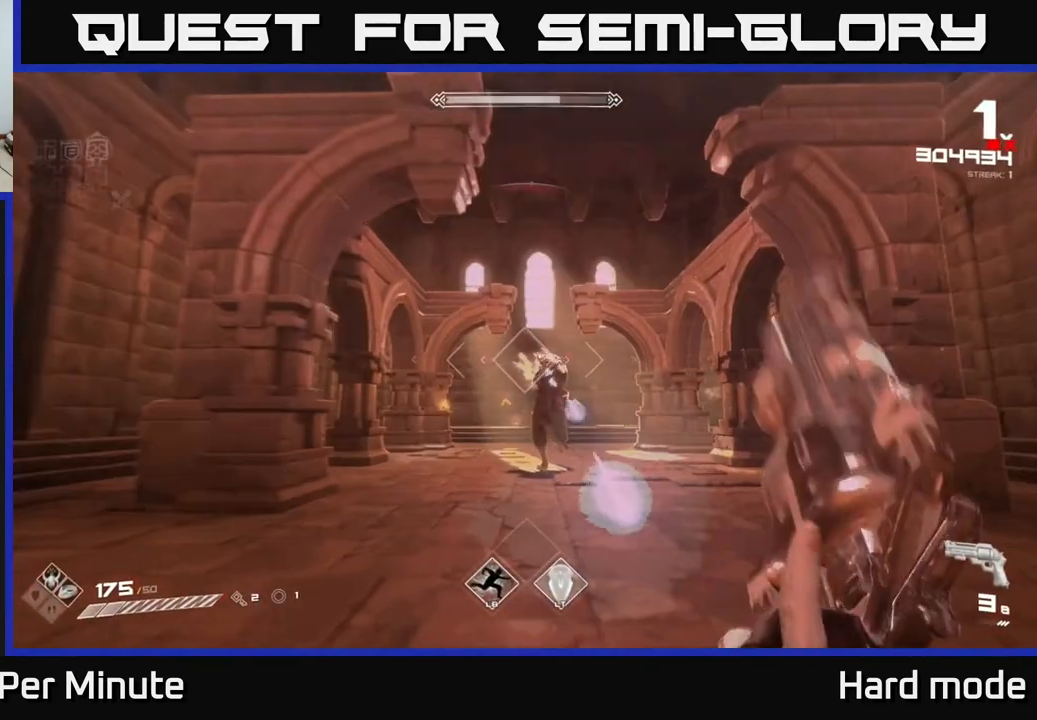
{"buttons": ["R1"], "left_stick": "left", "right_stick": "center", "events": [[67, "R2", "down"], [183, "R2", "up"], [217, "right_stick", "down-right"], [250, "left_stick", "left"], [283, "right_stick", "center"], [450, "R1", "down"]]}
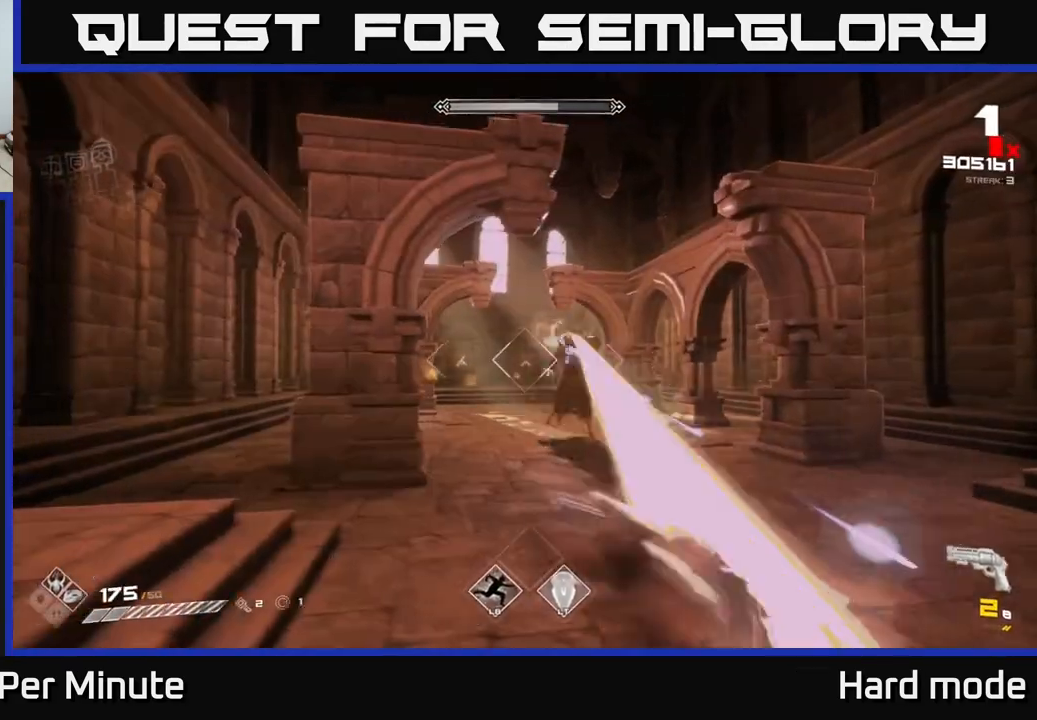
{"buttons": [], "left_stick": "left", "right_stick": "center", "events": [[67, "R1", "up"], [150, "right_stick", "right"], [250, "R1", "down"], [350, "R1", "up"], [433, "right_stick", "center"]]}
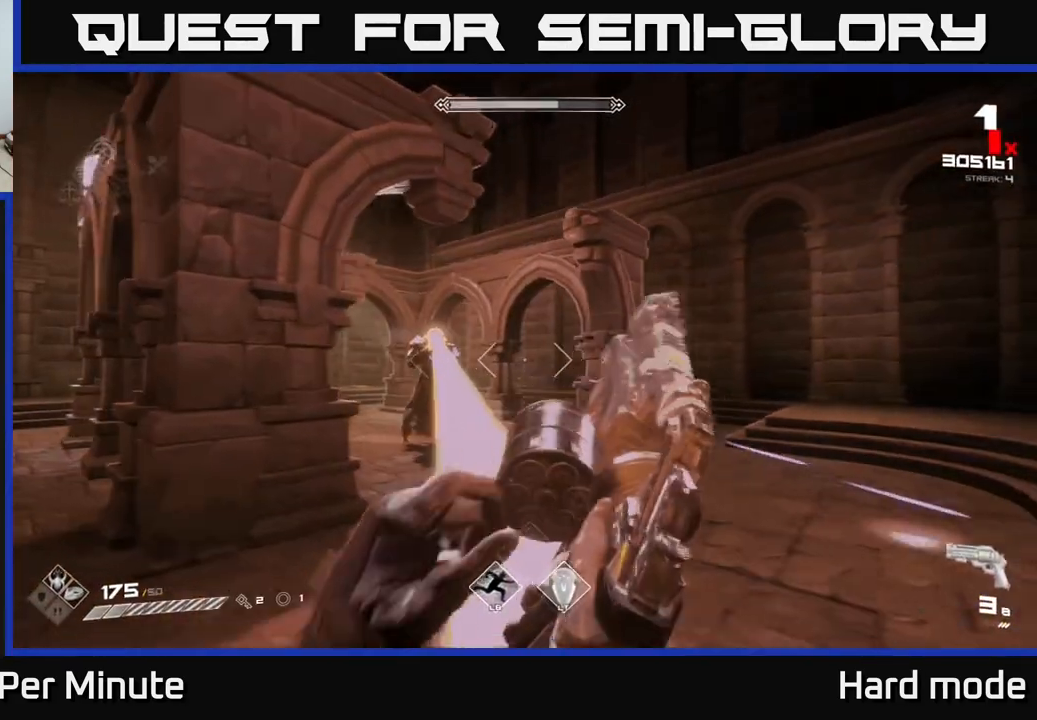
{"buttons": [], "left_stick": "left", "right_stick": "right", "events": [[50, "R1", "down"], [167, "R1", "up"], [450, "right_stick", "right"]]}
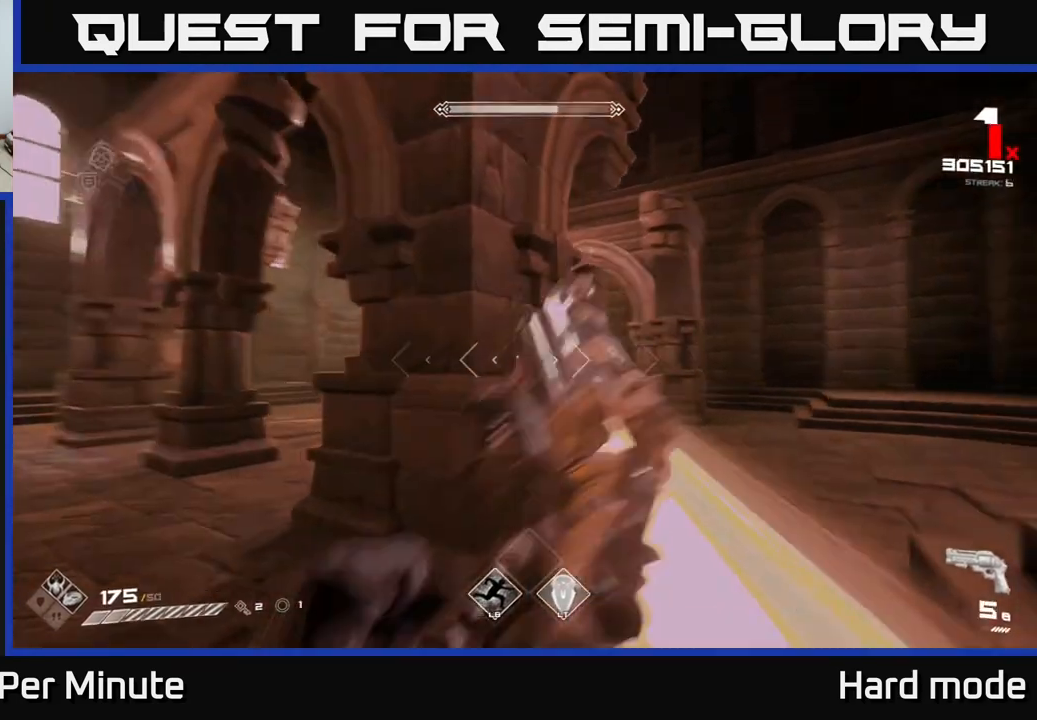
{"buttons": [], "left_stick": "center", "right_stick": "center", "events": [[50, "left_stick", "center"], [100, "right_stick", "center"], [300, "R1", "down"], [417, "R1", "up"]]}